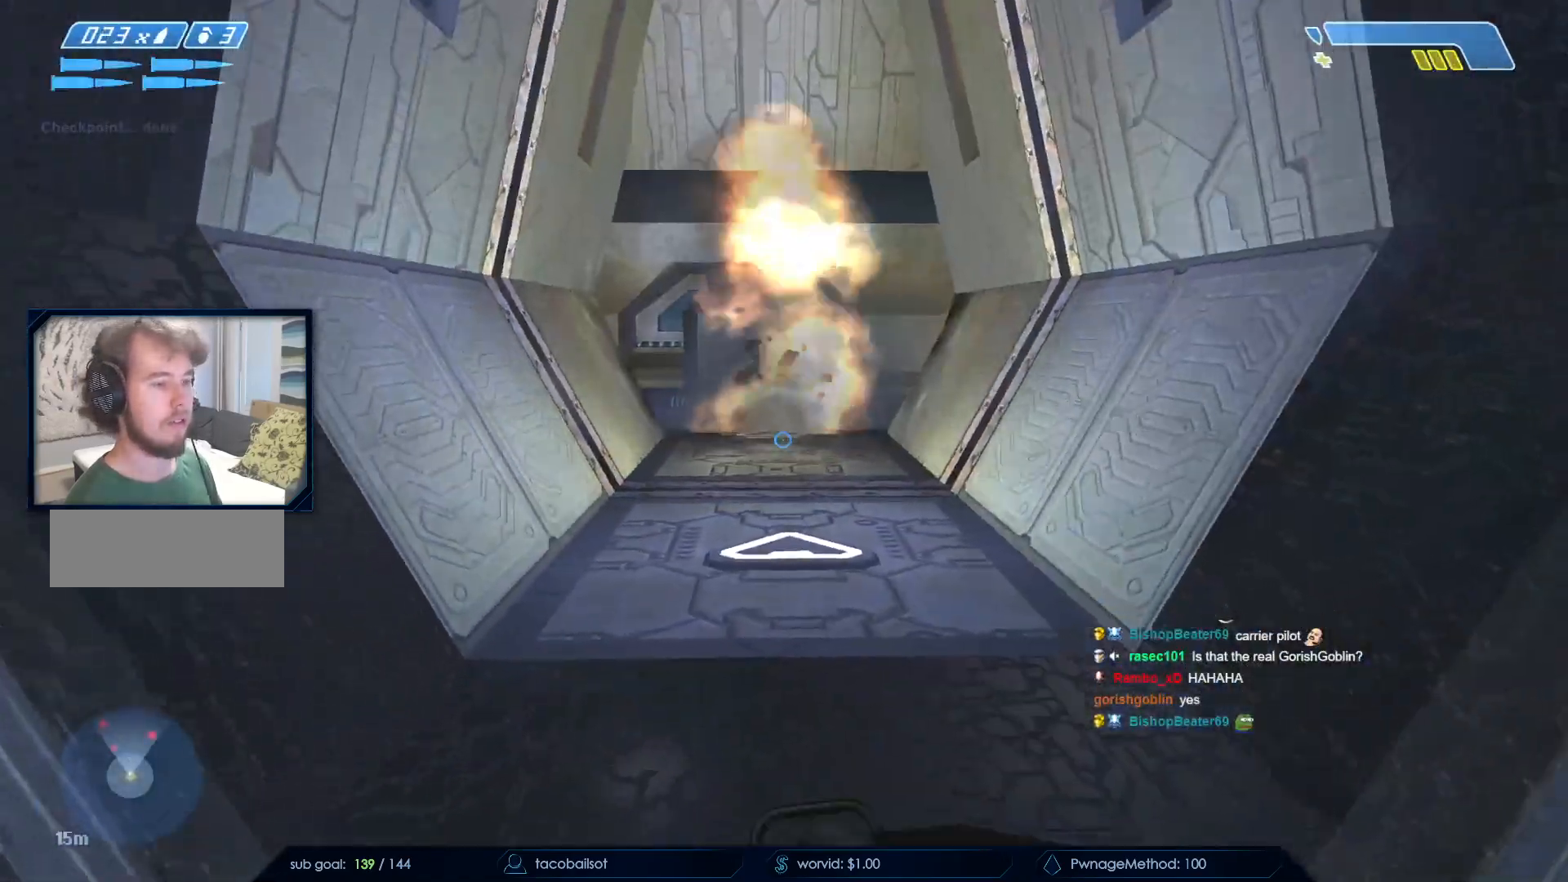
Gameplay with keyboard and mouse; each line is a JSON object with the keys and mouse buttons held at the frame after it. "events" lists presses ("down") and releases ("up") of "a", "c", "ctrl", "d", "down", "e", "f", "q", "r", "return", "s", "space", "up", "w", "x", "z", "mouse_left", "mouse_wheel", "mouse_right", "mouse_mb4" and "mouse_mb5" between this image and that frame as [ms after this image, input, new state], when the widget could be followed in between. "mouse_left", "mouse_wheel", "mouse_right", "mouse_mb4", "mouse_mb5" = the "left", "wheel", "right", "mb4", "mb5" buttons of the "mouse" list. No other keys are recorded. "wheel" means that the mouse wheel is clicked or scrolled. Not read: mouse_move.
{"keys": ["w"], "mouse": [], "events": [[67, "d", "up"], [67, "mouse_left", "up"]]}
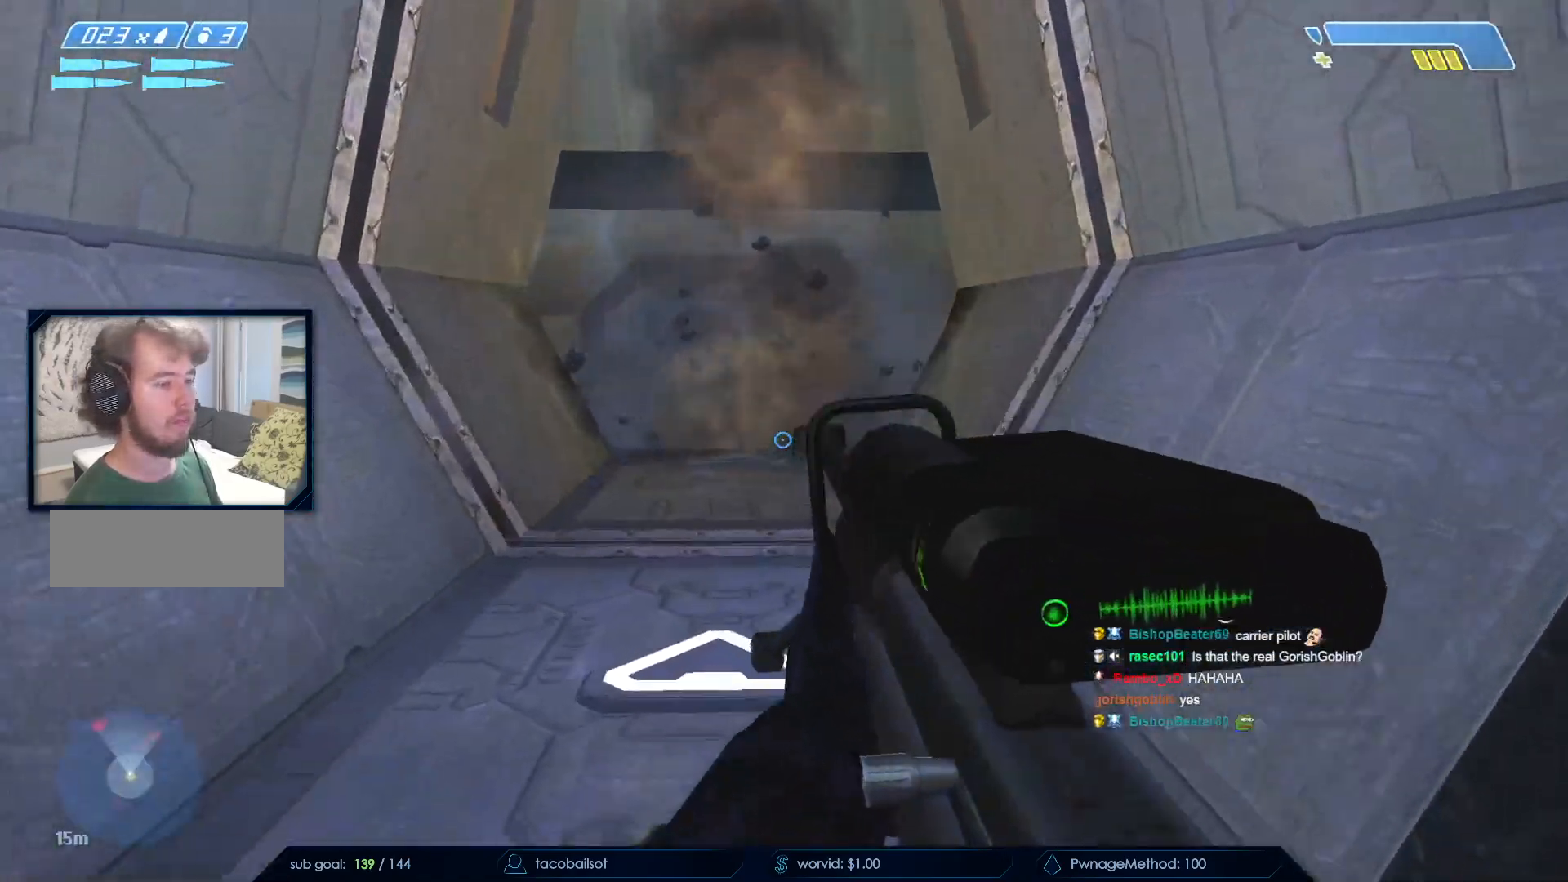
{"keys": ["w"], "mouse": [], "events": [[367, "mouse_mb5", "down"], [500, "mouse_mb5", "up"]]}
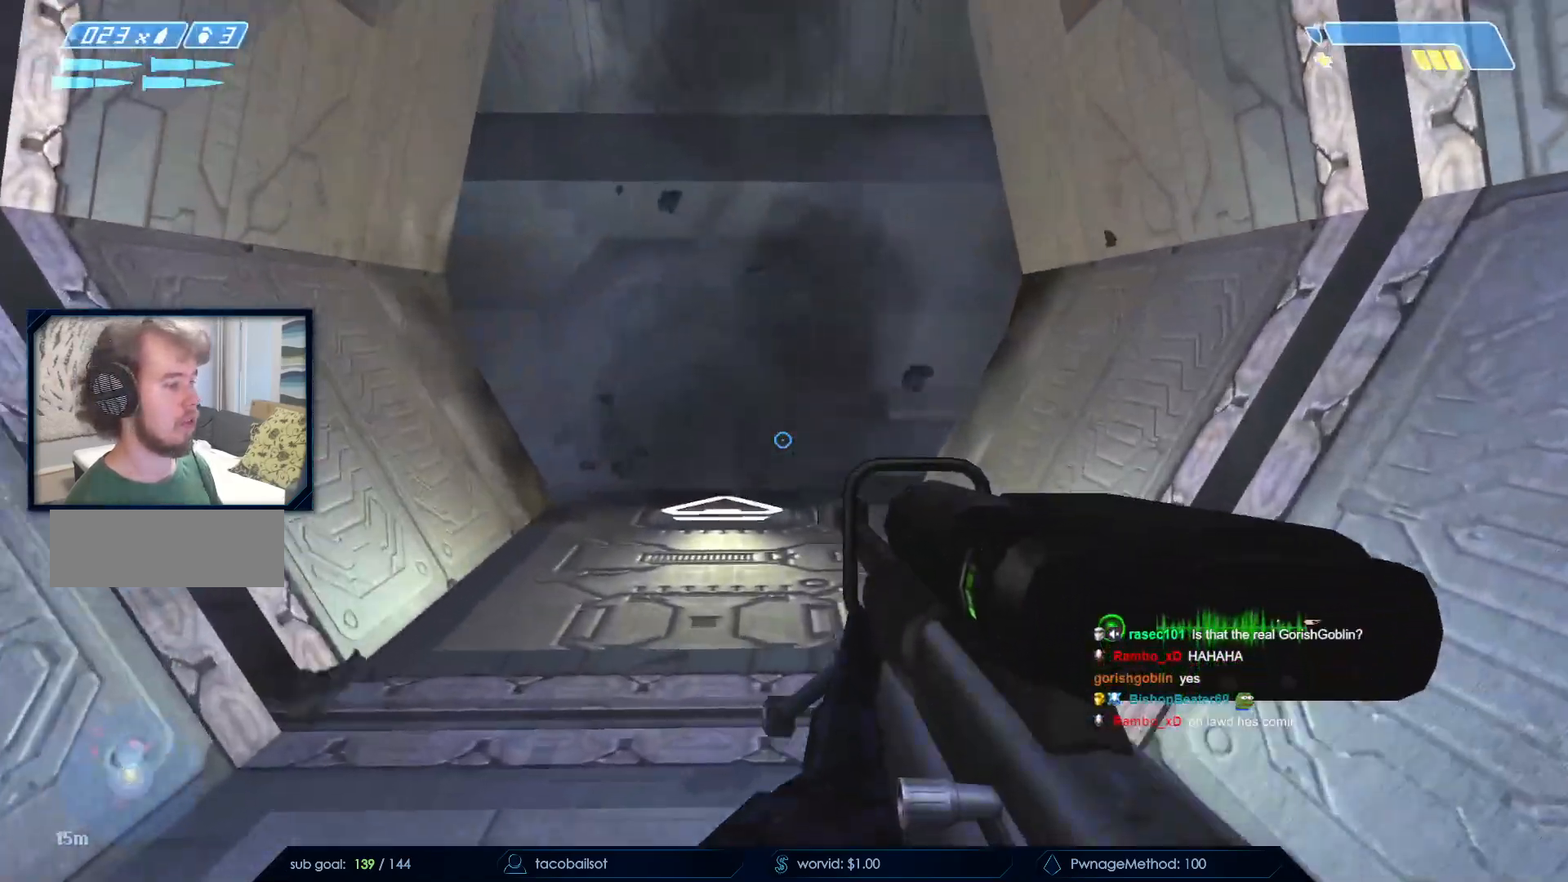
{"keys": ["a"], "mouse": [], "events": [[100, "mouse_left", "down"], [117, "a", "down"], [183, "mouse_left", "up"], [433, "w", "up"]]}
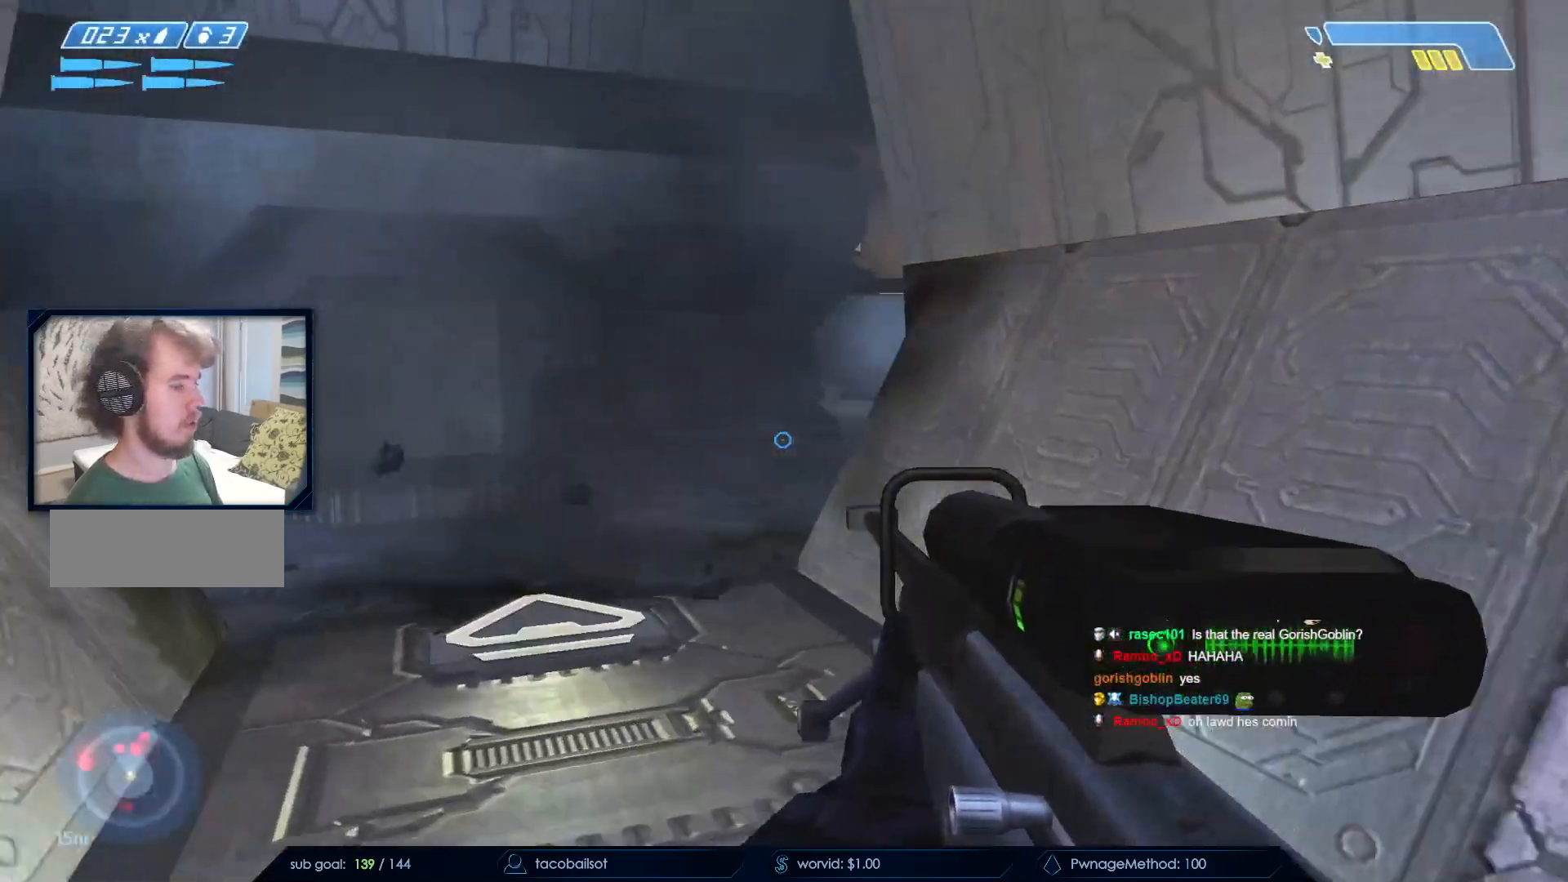
{"keys": [], "mouse": [], "events": [[33, "a", "up"]]}
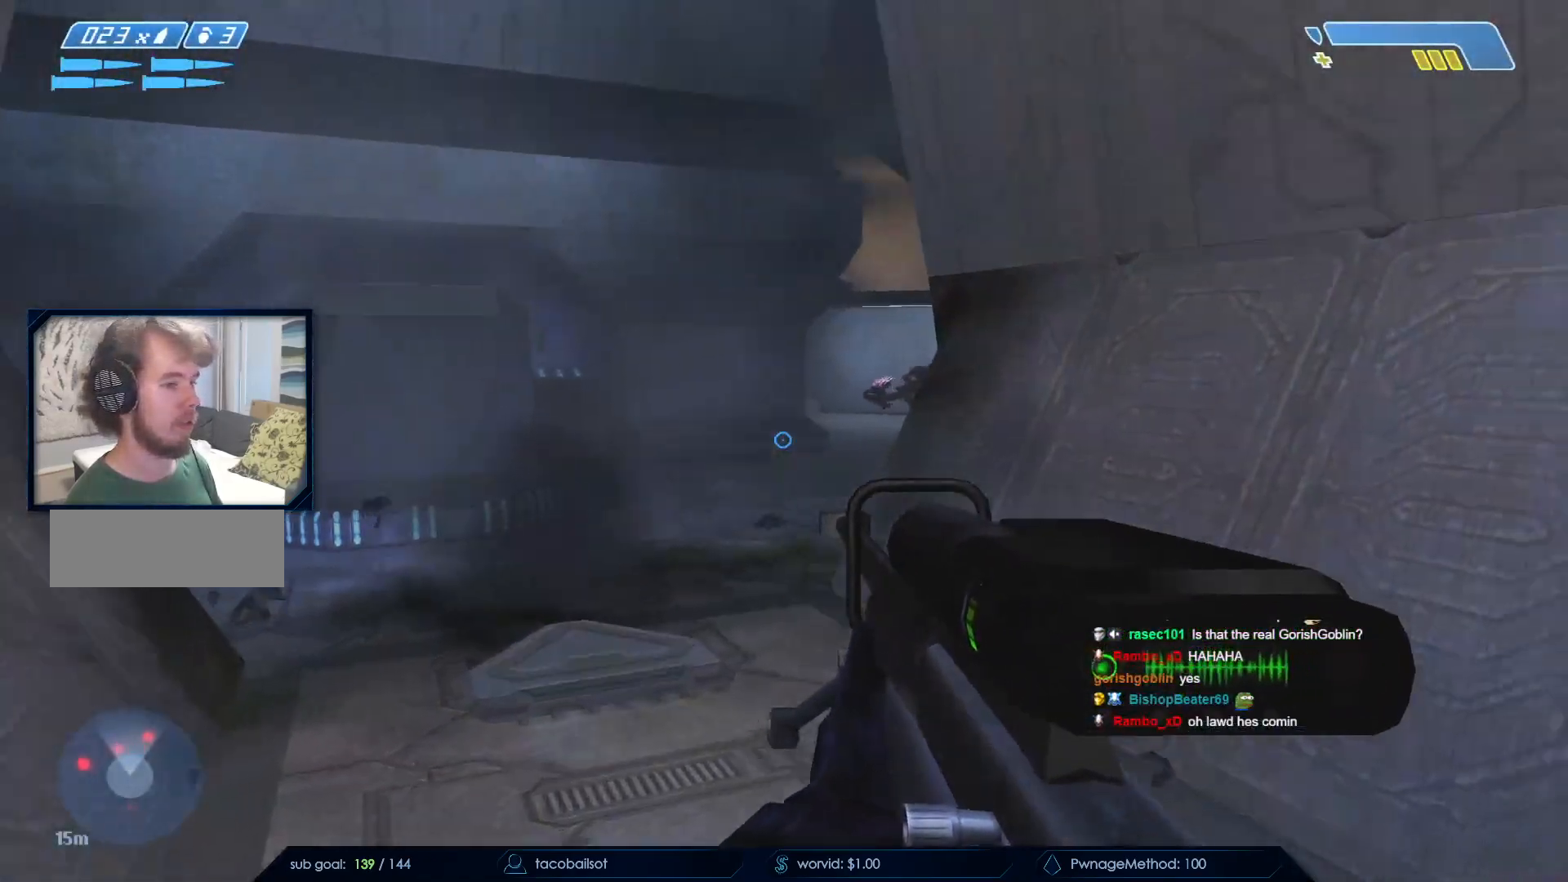
{"keys": [], "mouse": ["left"]}
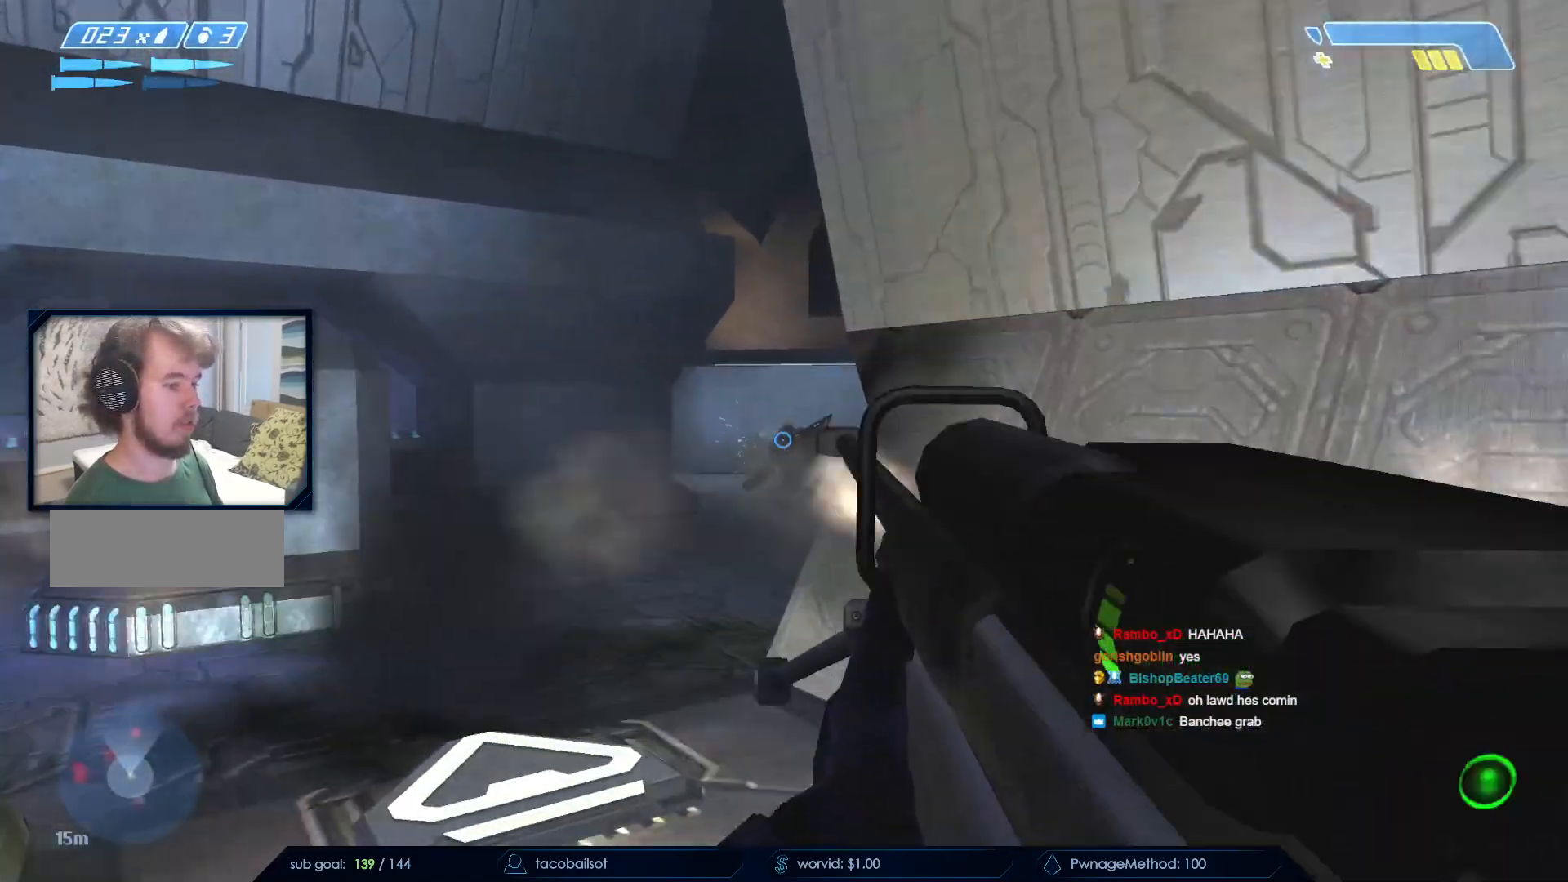
{"keys": [], "mouse": ["left"]}
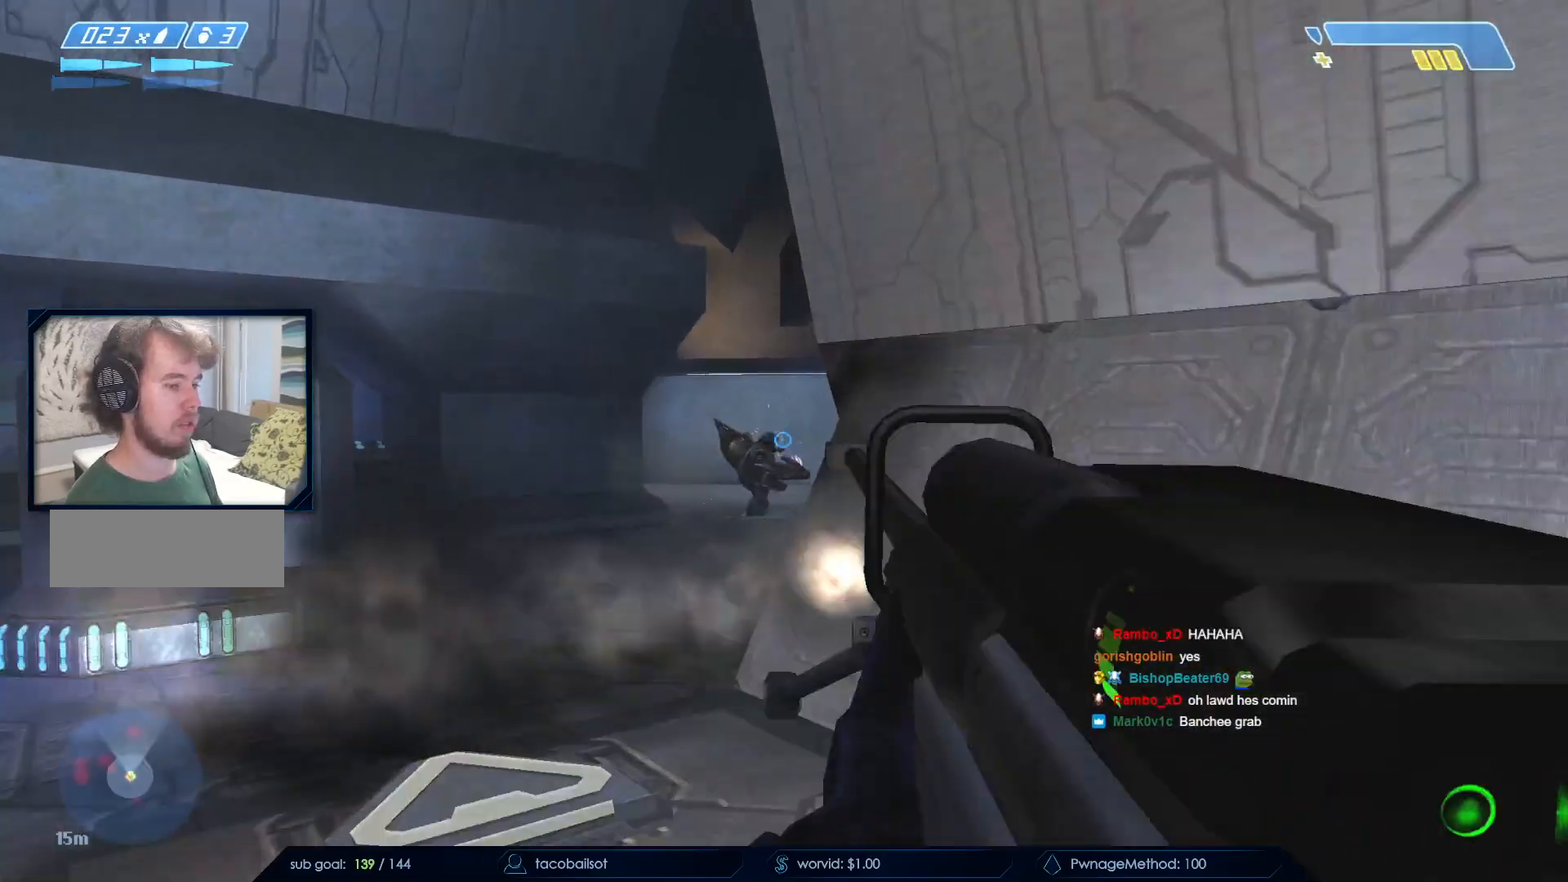
{"keys": ["d"], "mouse": [], "events": [[67, "mouse_left", "up"], [433, "d", "down"]]}